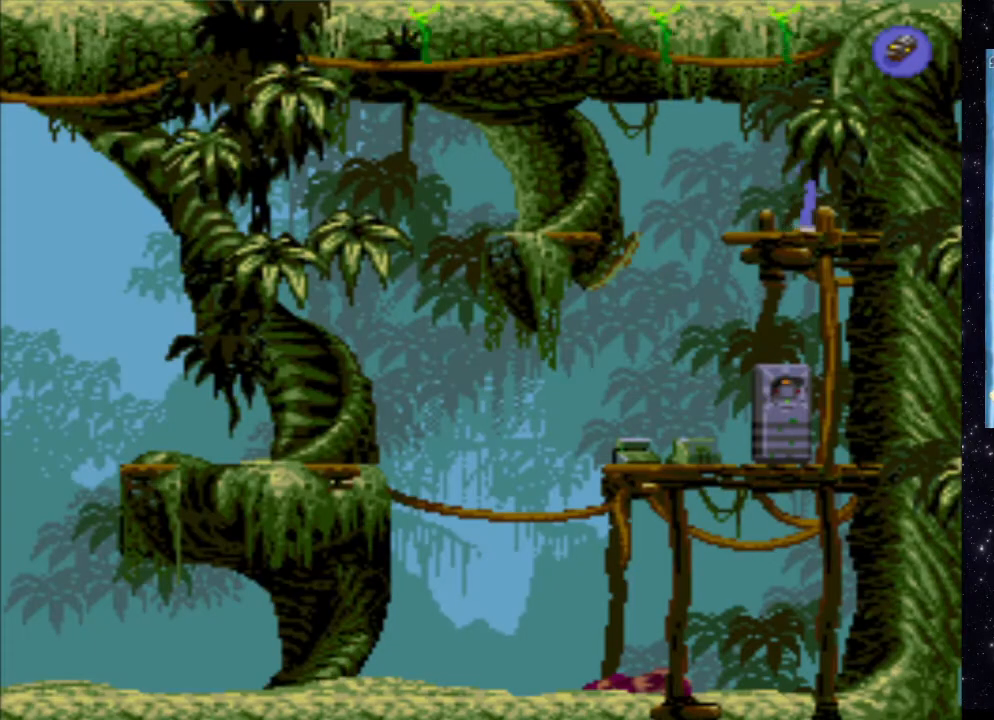
Gameplay with a controller (Xbox layout); each line is a JSON object with the inputs held at the frame after it. "events" lists button and stick changes between this image and that frame as [ms after this image, input, new state], when the widget could be followed in between. Not read: L3 R3 left_stick right_stick.
{"buttons": ["DPAD_LEFT"], "events": [[400, "DPAD_LEFT", "down"]]}
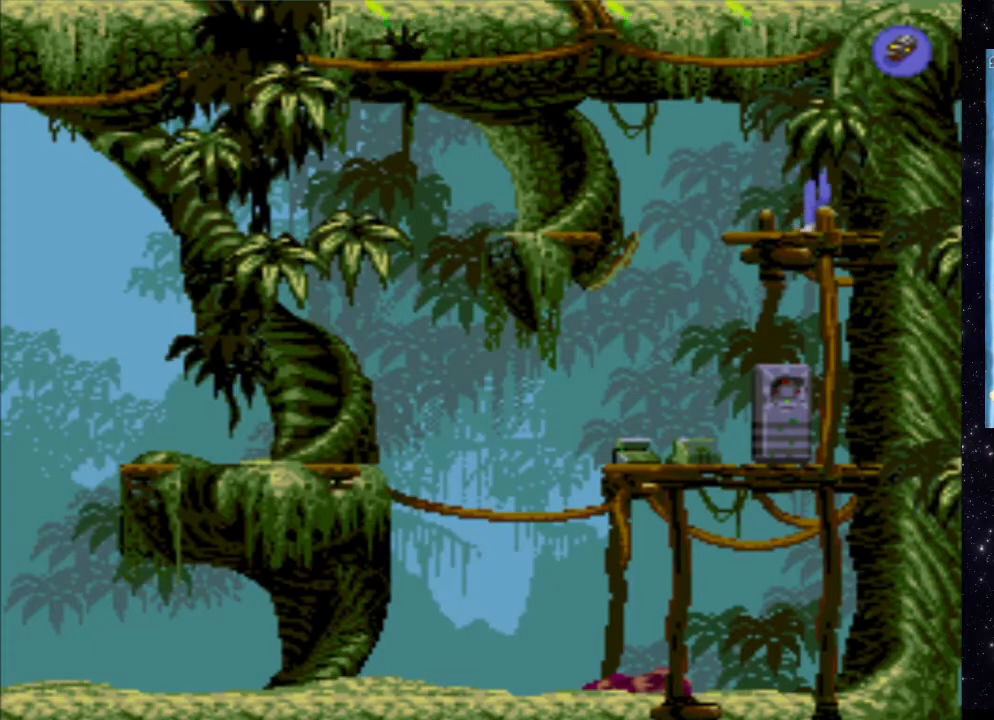
{"buttons": ["DPAD_LEFT"], "events": []}
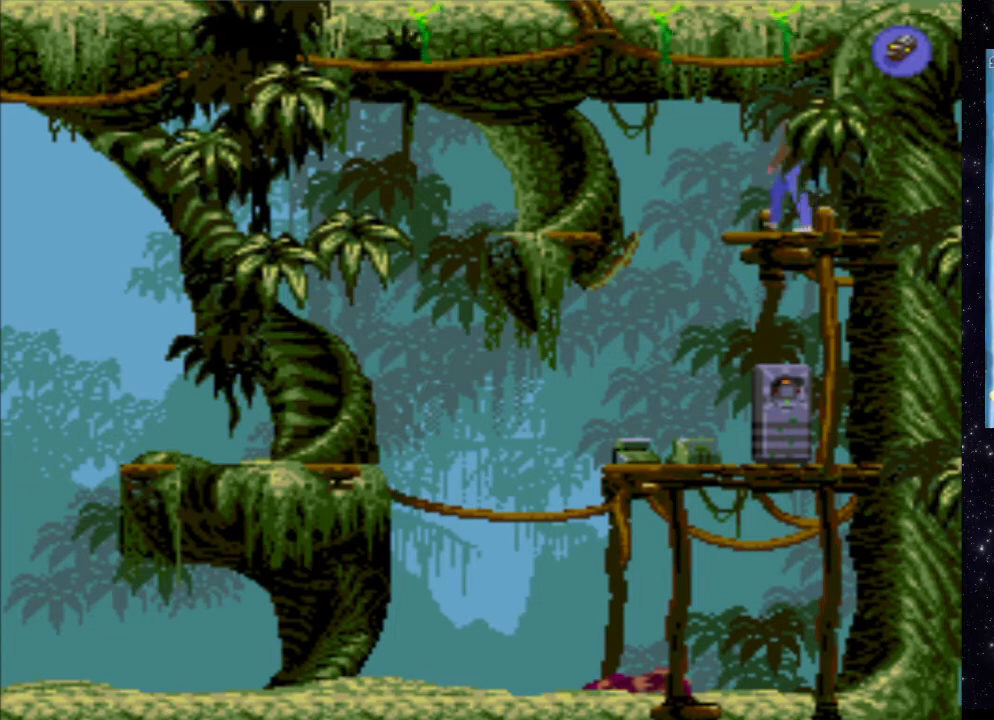
{"buttons": [], "events": [[320, "DPAD_LEFT", "up"]]}
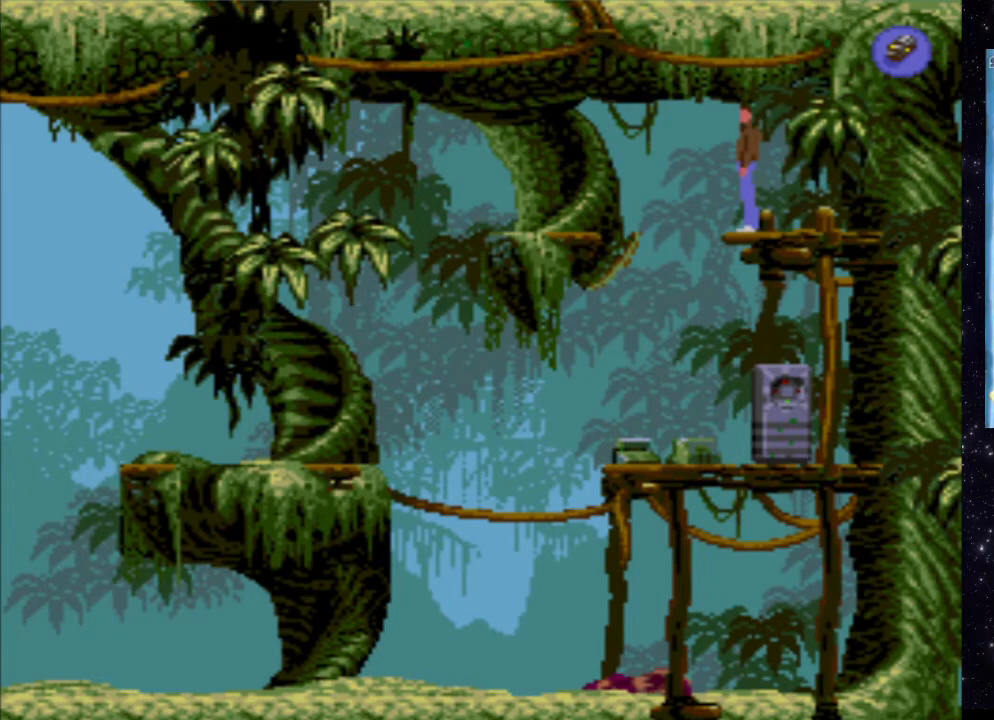
{"buttons": [], "events": [[240, "DPAD_LEFT", "down"], [420, "DPAD_LEFT", "up"]]}
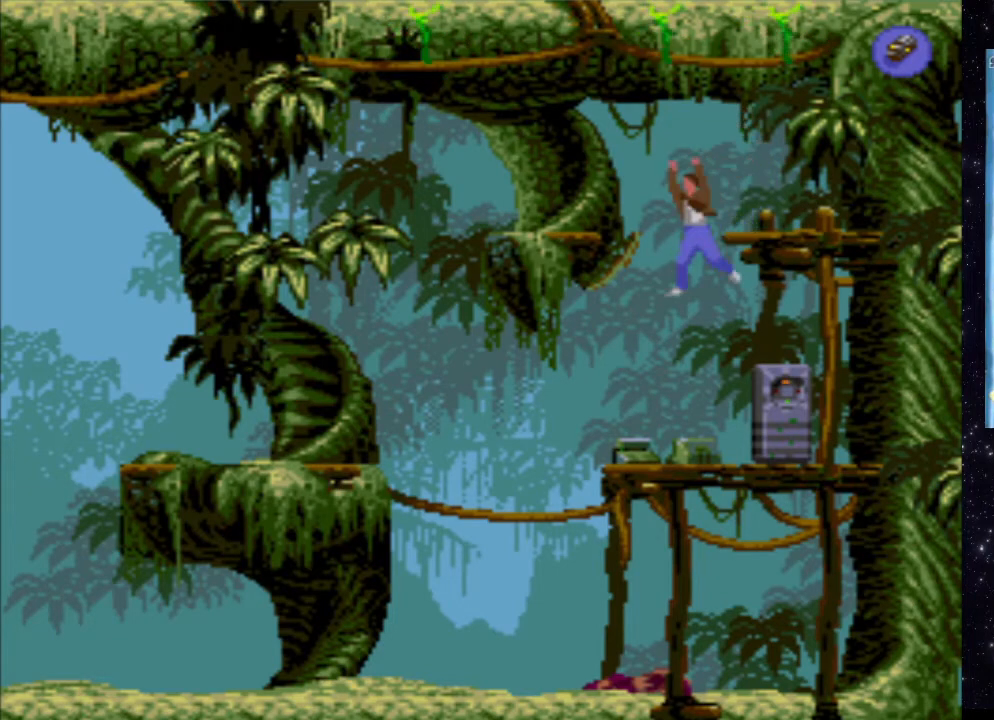
{"buttons": [], "events": []}
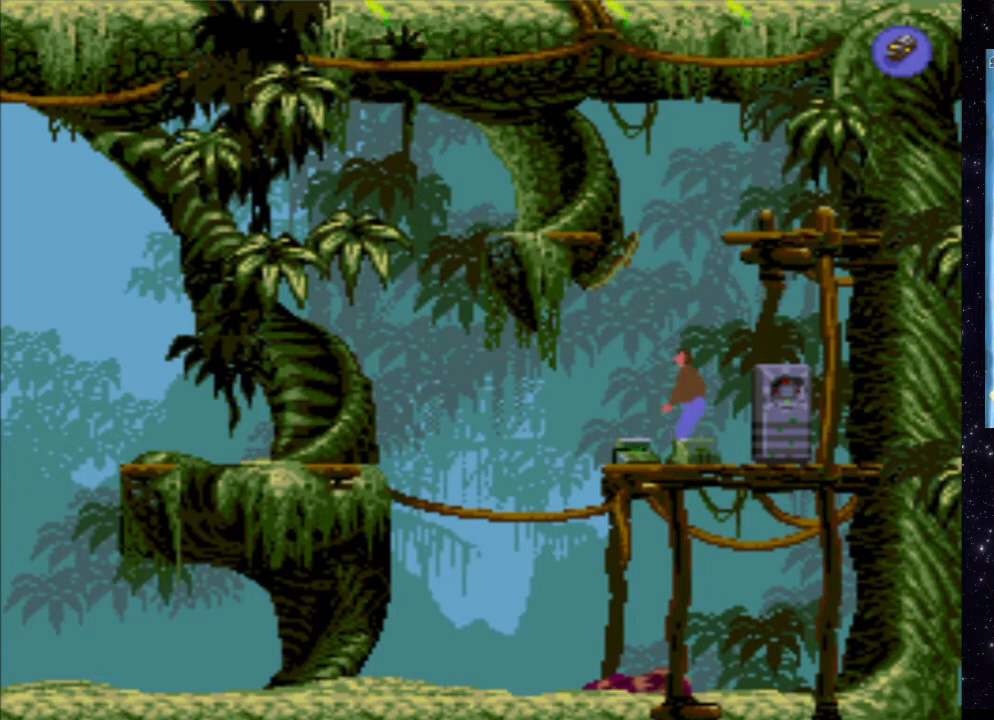
{"buttons": ["DPAD_LEFT"], "events": [[340, "DPAD_LEFT", "down"]]}
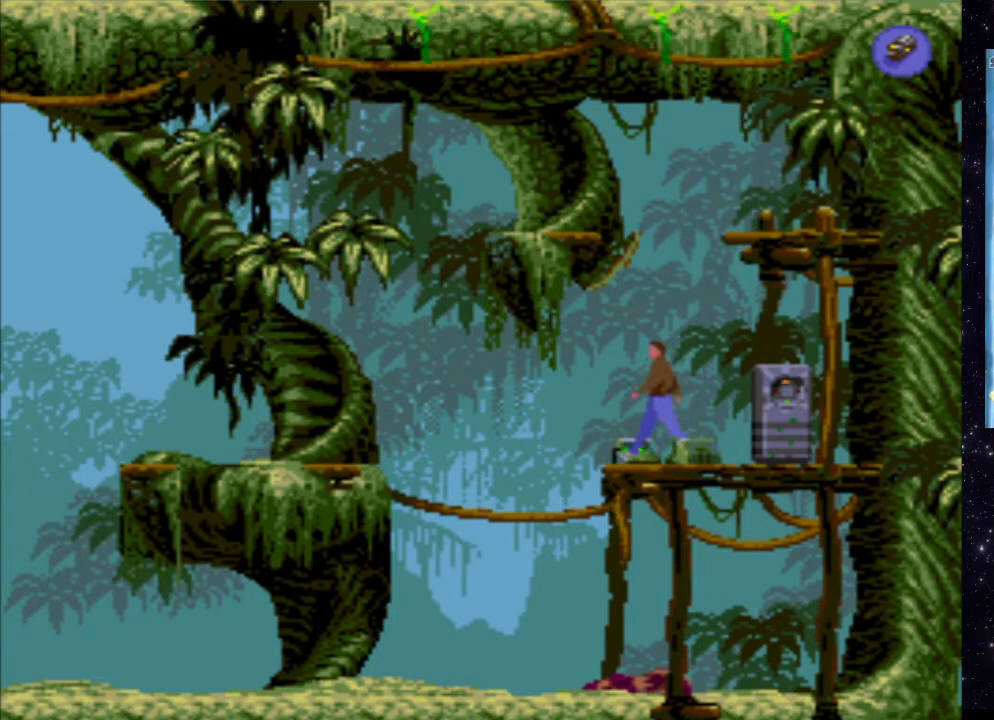
{"buttons": ["DPAD_LEFT"], "events": []}
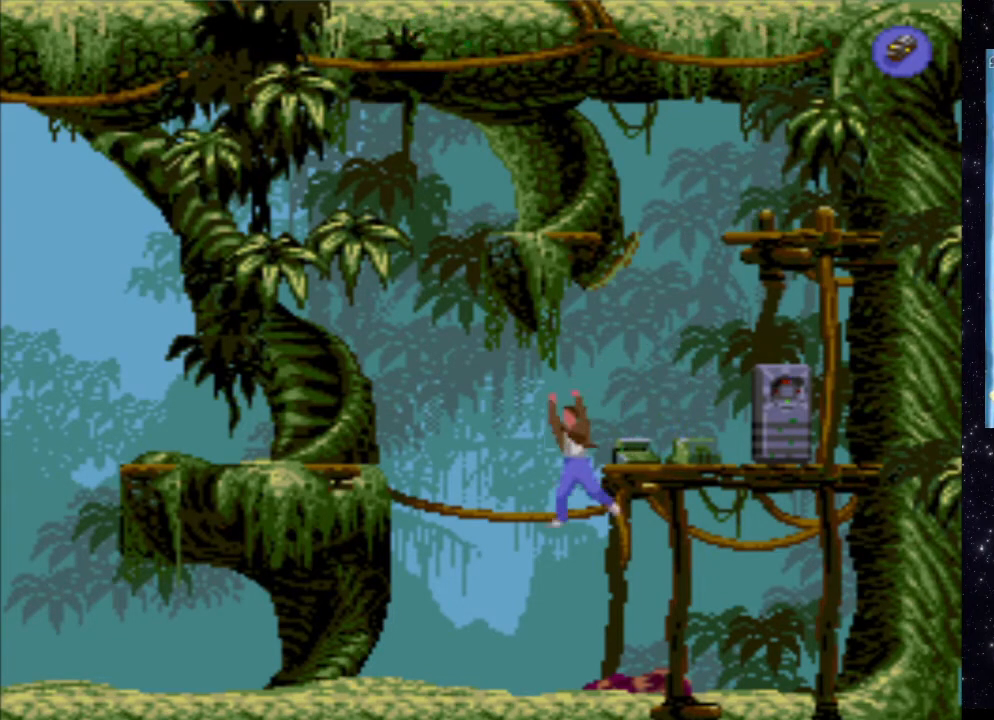
{"buttons": [], "events": [[120, "DPAD_LEFT", "up"]]}
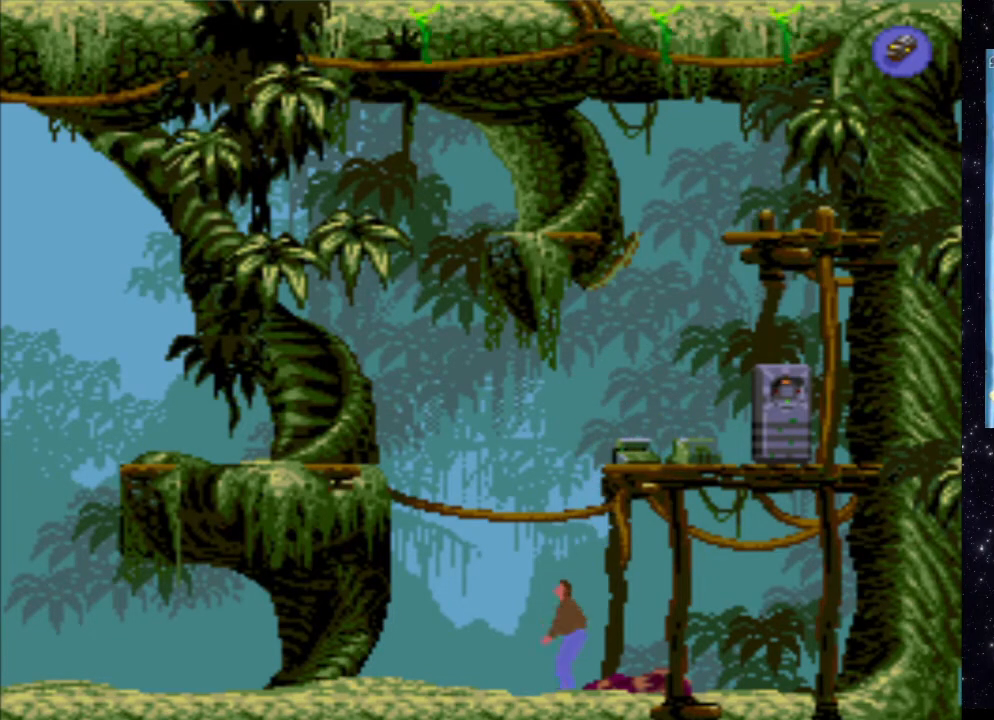
{"buttons": ["X", "DPAD_LEFT"], "events": [[80, "X", "down"], [260, "DPAD_LEFT", "down"]]}
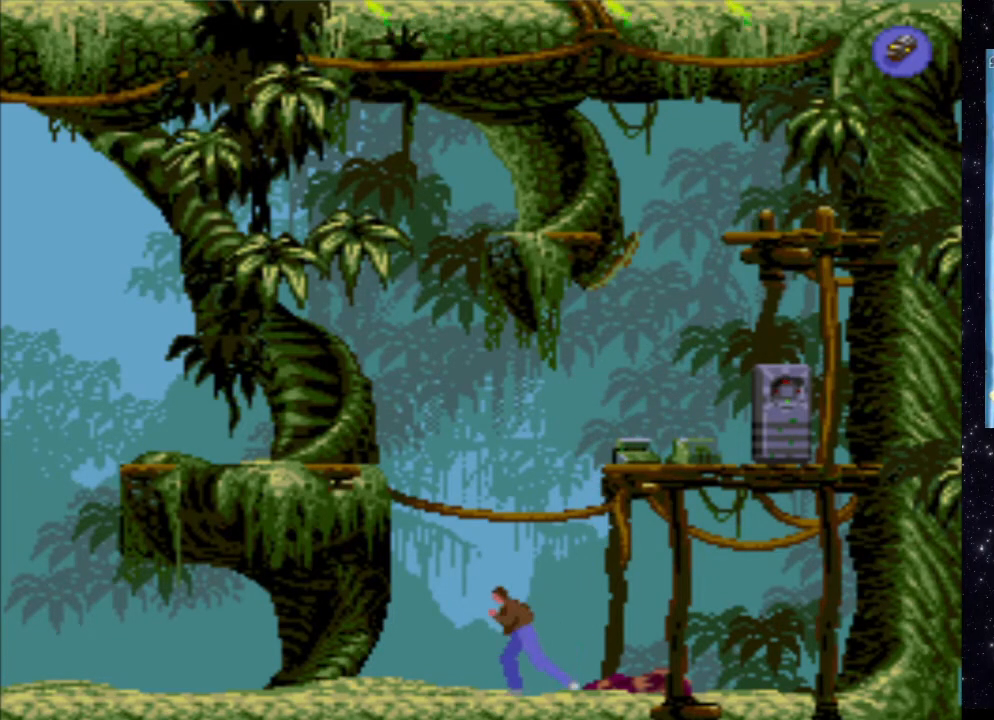
{"buttons": ["X", "DPAD_LEFT"], "events": []}
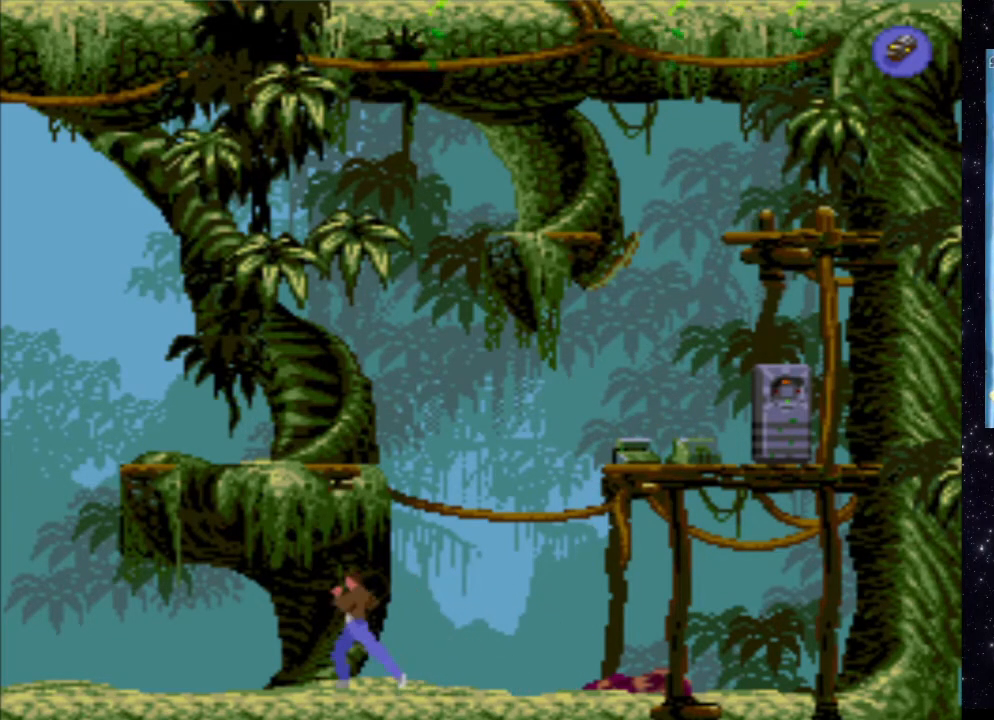
{"buttons": ["X", "DPAD_LEFT"], "events": []}
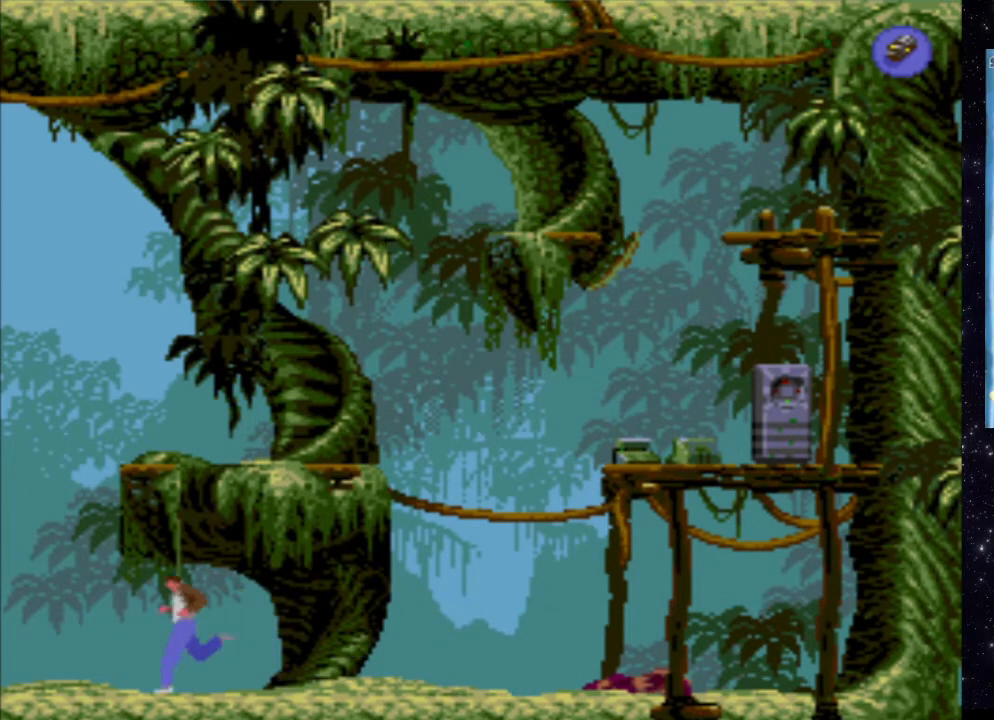
{"buttons": [], "events": [[180, "X", "up"], [280, "DPAD_LEFT", "up"]]}
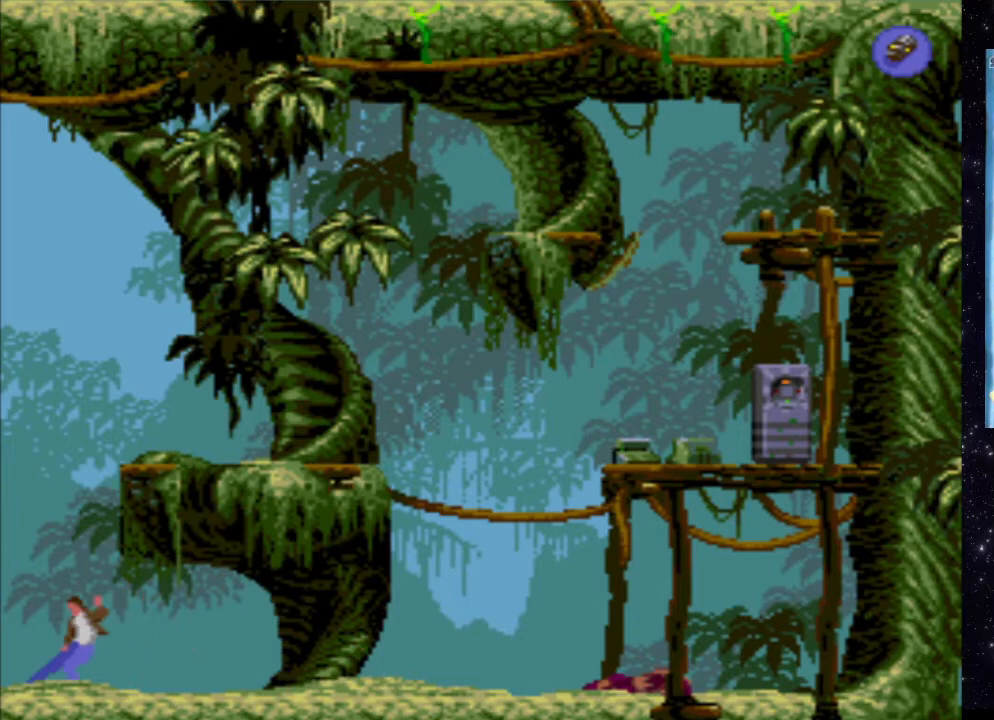
{"buttons": ["DPAD_LEFT"], "events": [[360, "DPAD_LEFT", "down"]]}
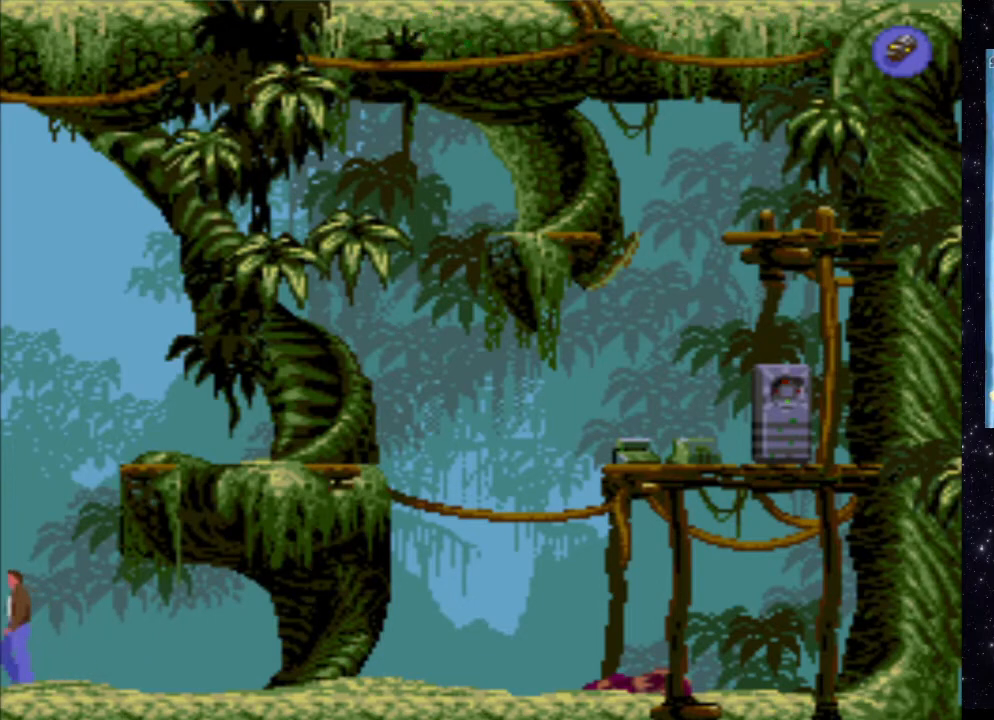
{"buttons": ["DPAD_LEFT"], "events": []}
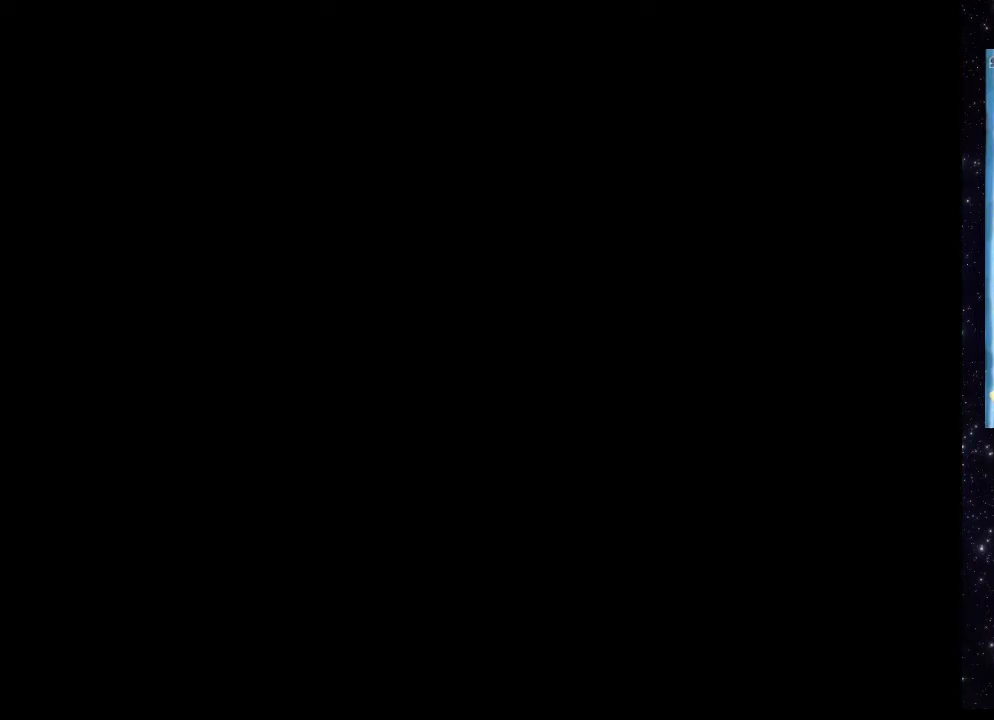
{"buttons": ["DPAD_LEFT"], "events": []}
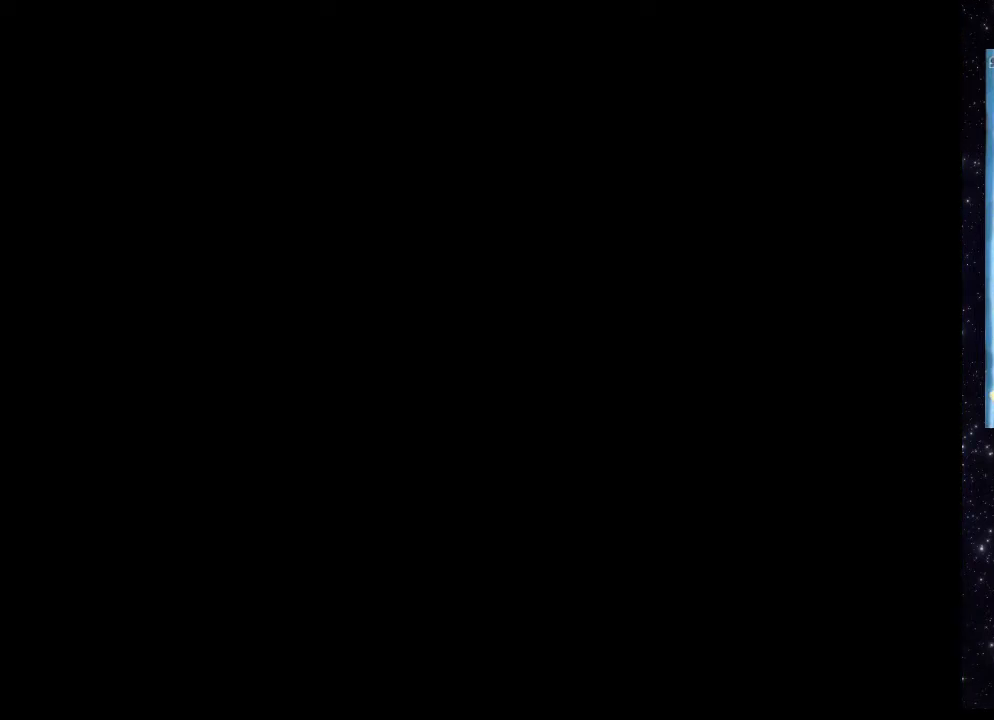
{"buttons": [], "events": [[40, "DPAD_LEFT", "up"]]}
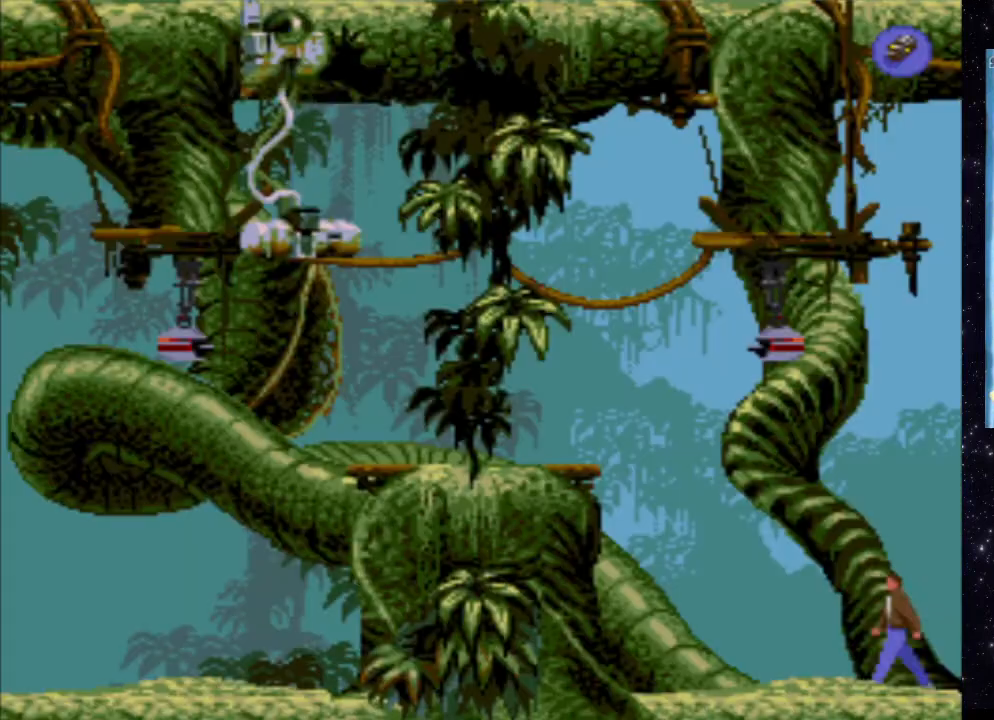
{"buttons": [], "events": []}
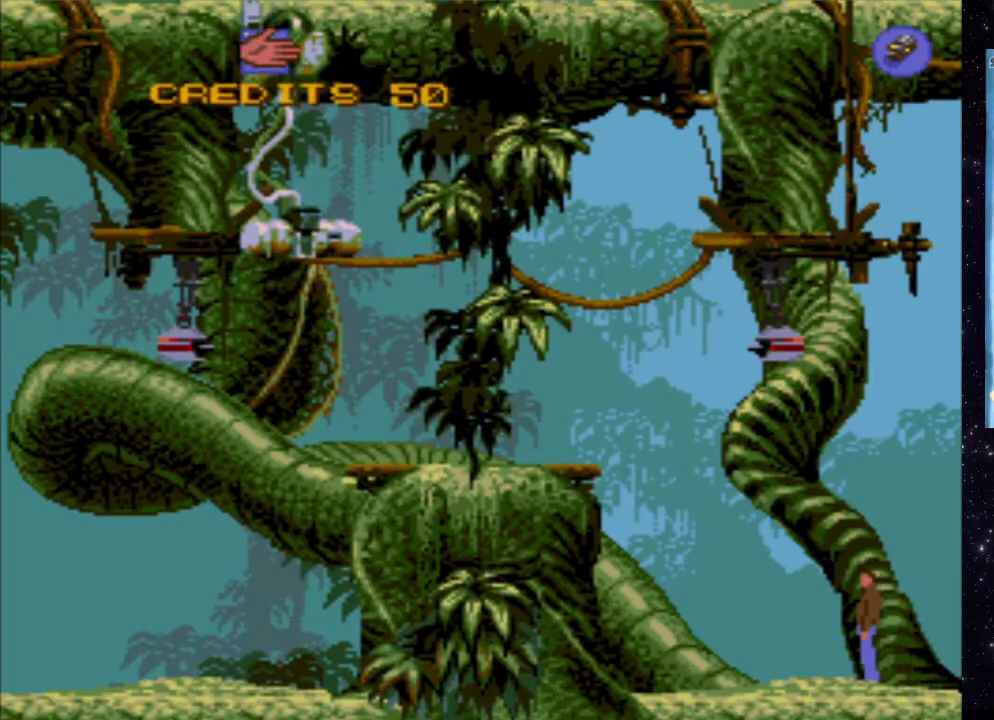
{"buttons": ["X"], "events": [[240, "X", "down"]]}
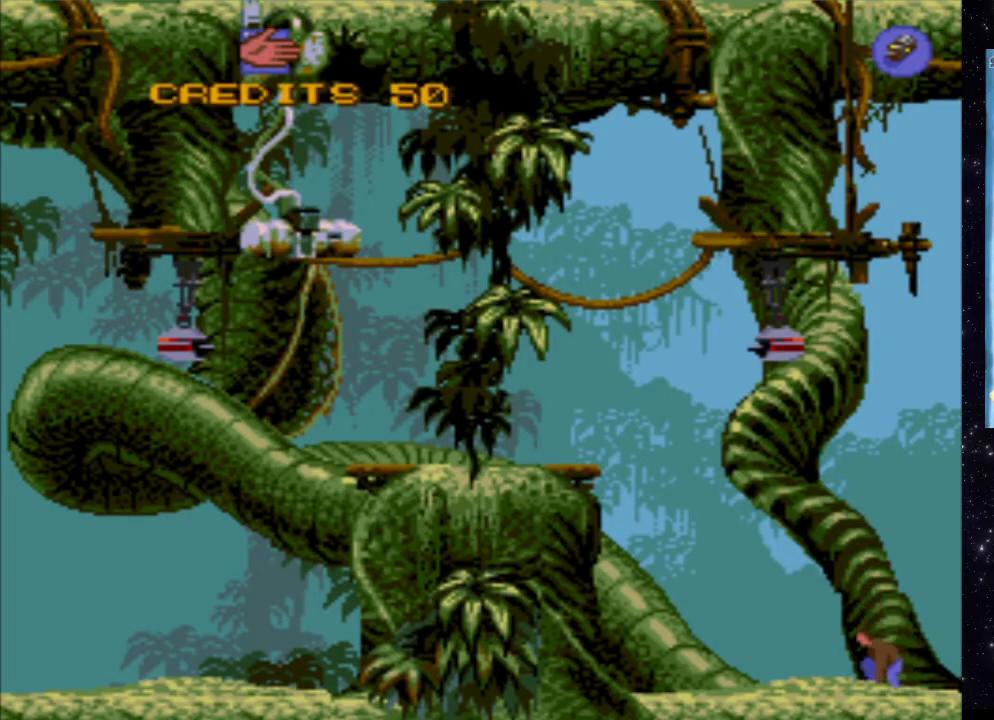
{"buttons": [], "events": [[420, "X", "up"]]}